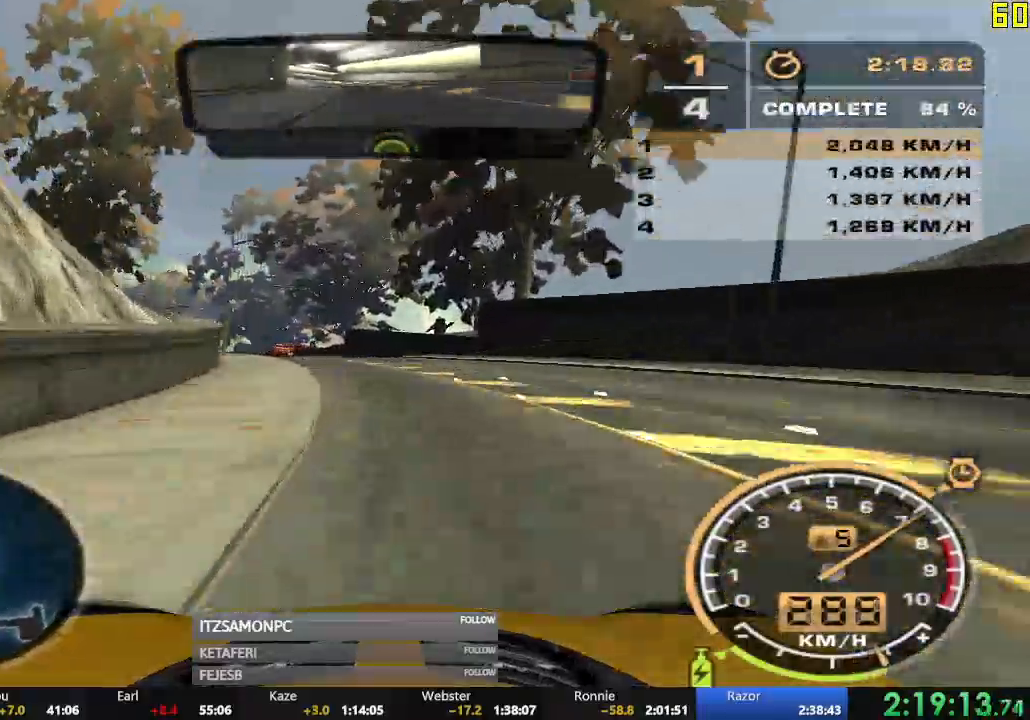
Gameplay with a controller (Xbox layout); each line is a JSON object with the inputs held at the frame after it. "events" lists button and stick changes between this image and that frame as [ms after this image, input, new state], when the widget could be followed in between. Not read: SHARE right_stick.
{"buttons": ["R2"], "left_stick": "left", "events": [[250, "left_stick", "left"]]}
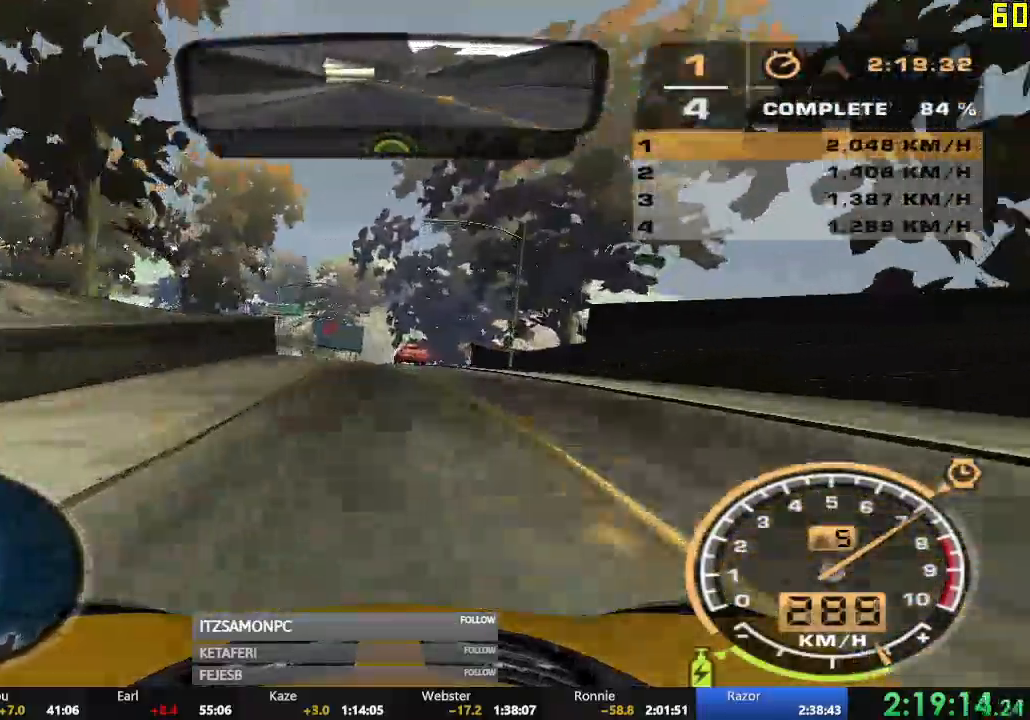
{"buttons": ["R2"], "left_stick": "center", "events": [[50, "left_stick", "center"], [134, "left_stick", "right"], [301, "left_stick", "center"]]}
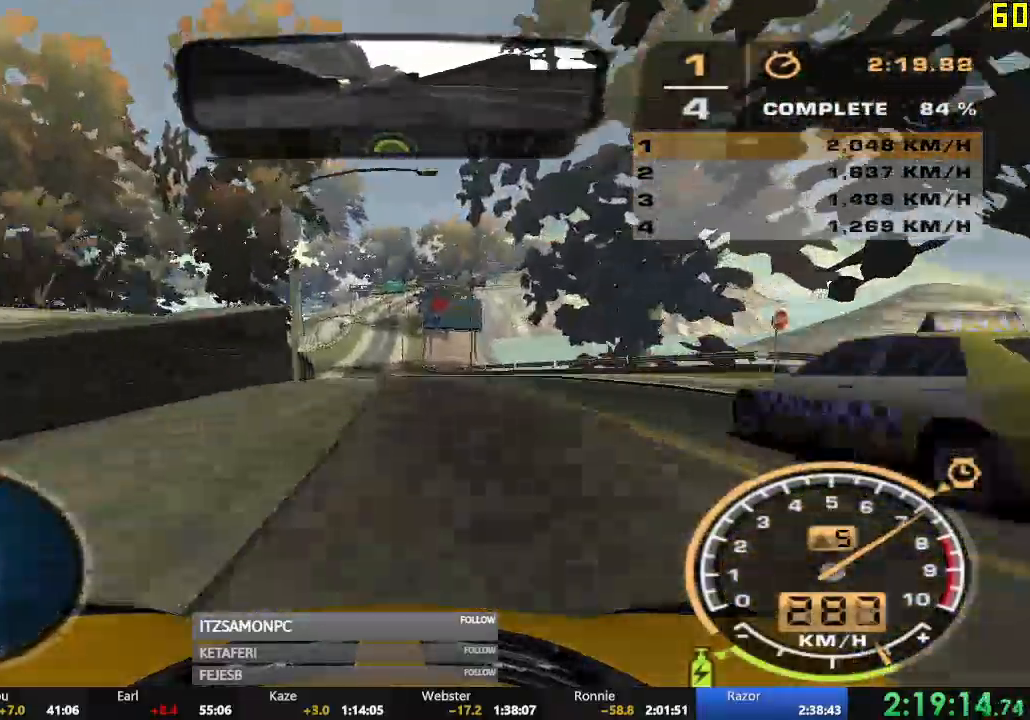
{"buttons": ["R2"], "left_stick": "center", "events": []}
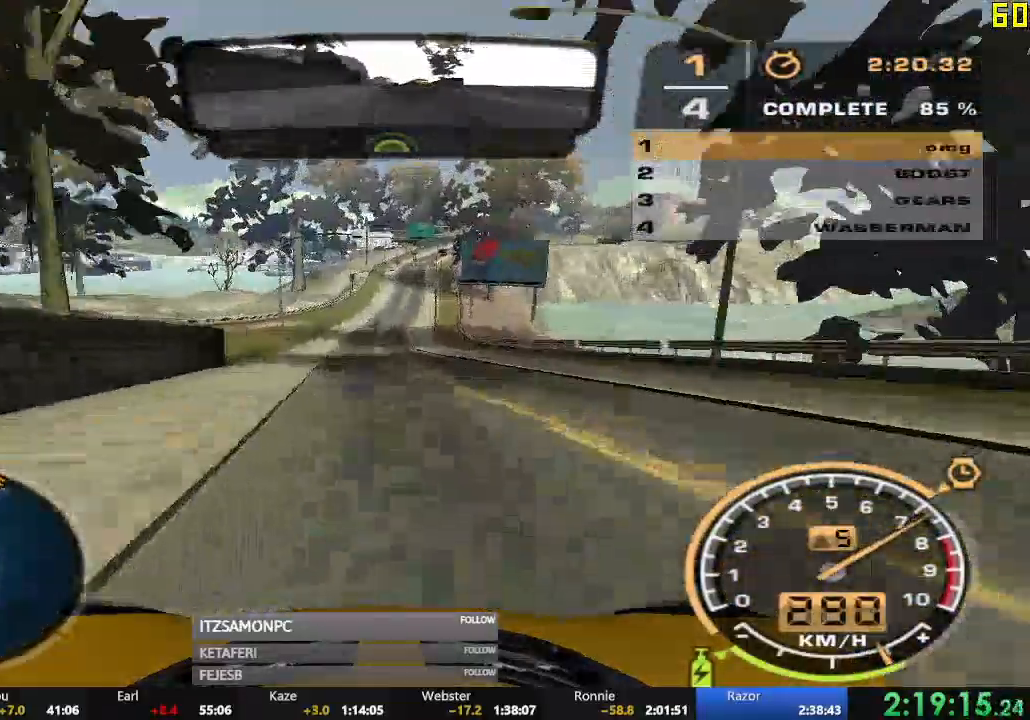
{"buttons": ["R2"], "left_stick": "center", "events": []}
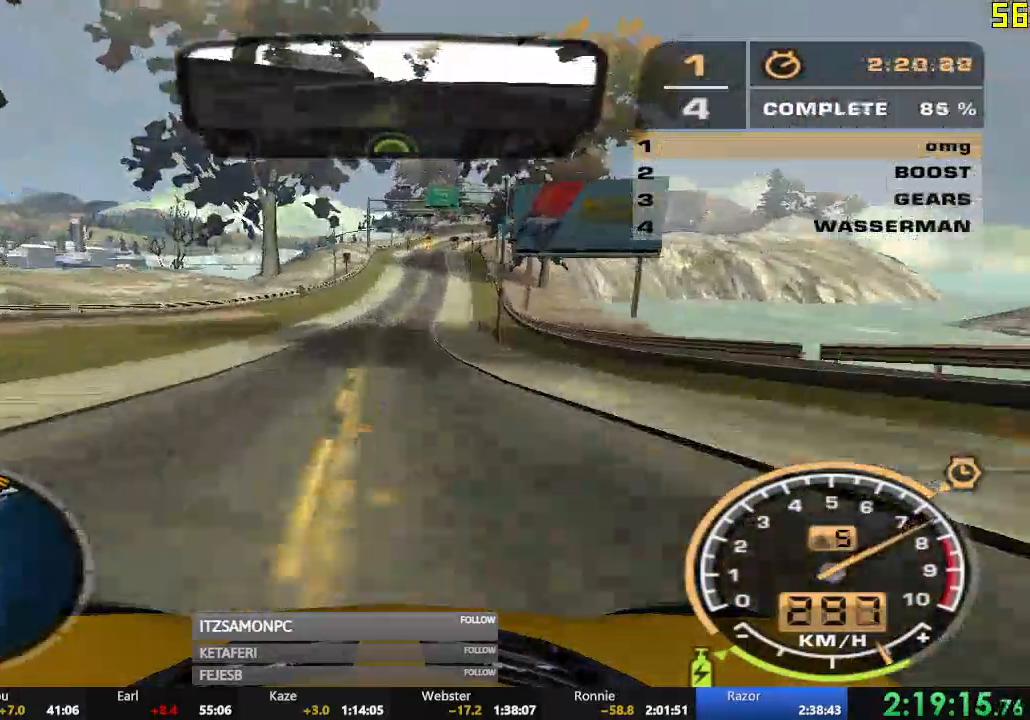
{"buttons": ["R2"], "left_stick": "center", "events": [[300, "left_stick", "right"], [434, "left_stick", "center"]]}
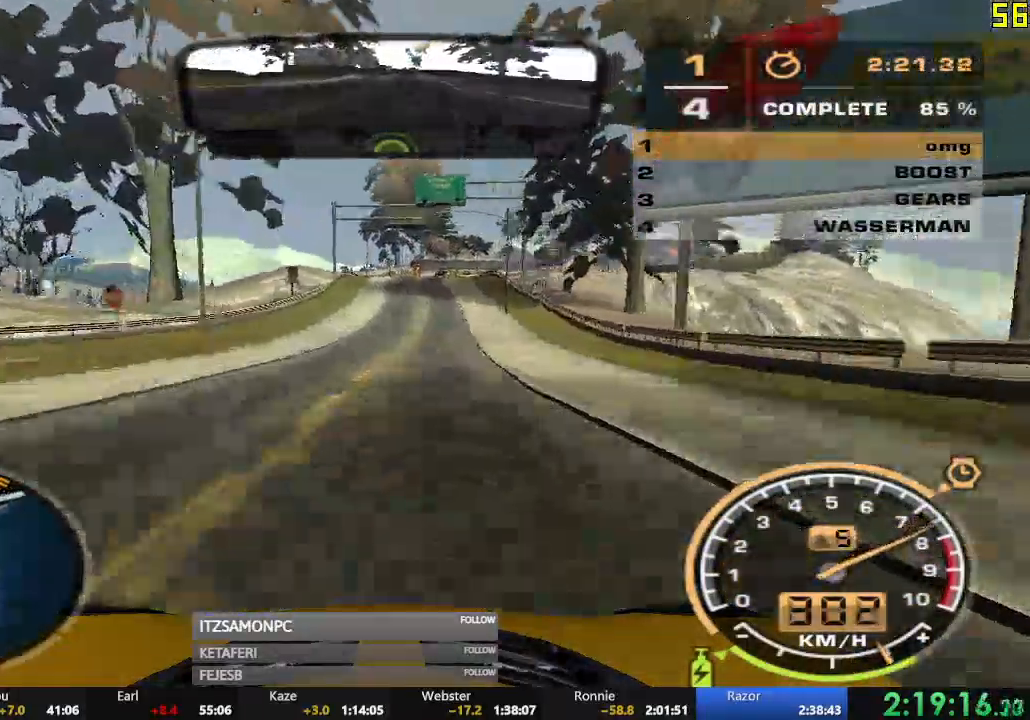
{"buttons": ["R2"], "left_stick": "center", "events": []}
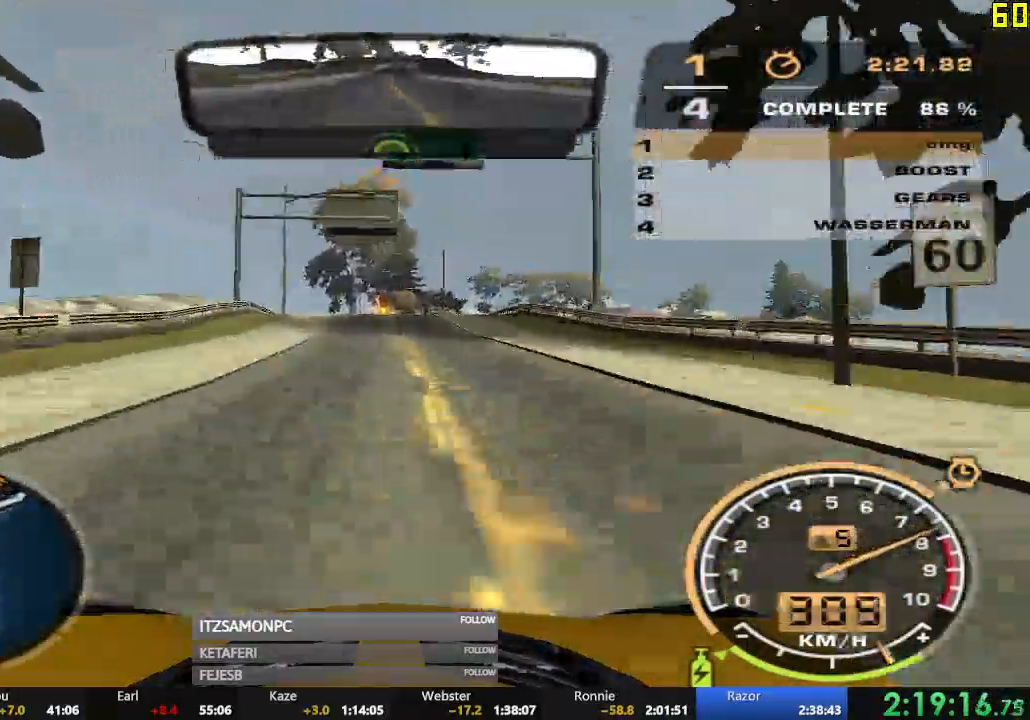
{"buttons": ["R2"], "left_stick": "center", "events": []}
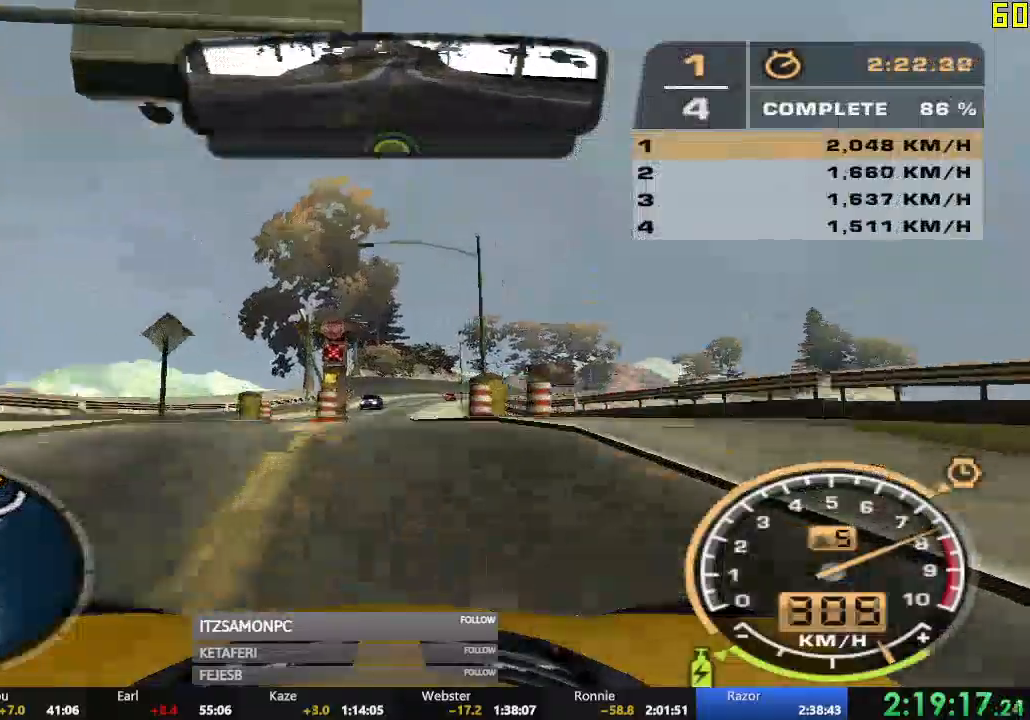
{"buttons": ["R2"], "left_stick": "center", "events": []}
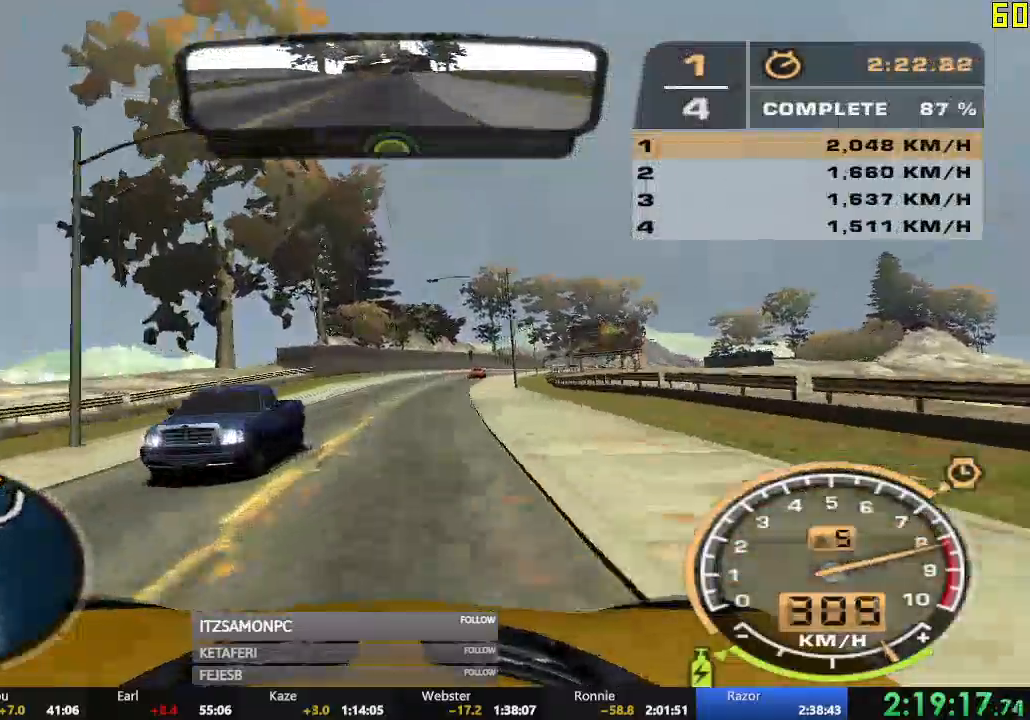
{"buttons": ["R2"], "left_stick": "right", "events": [[83, "left_stick", "right"]]}
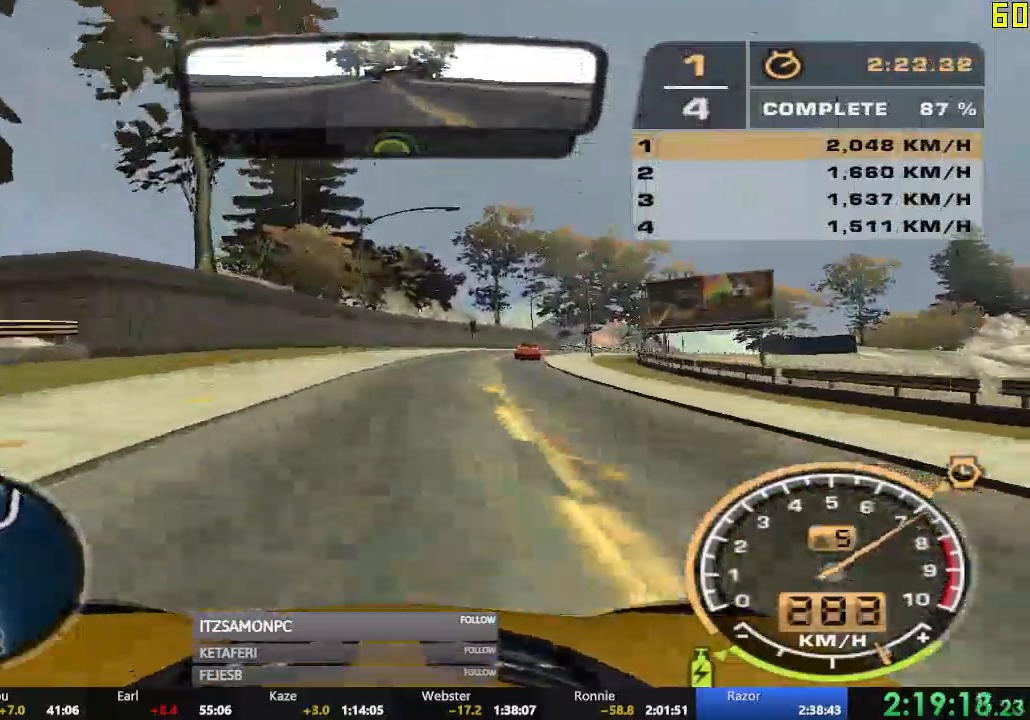
{"buttons": ["R2"], "left_stick": "right", "events": [[217, "left_stick", "center"], [501, "left_stick", "right"]]}
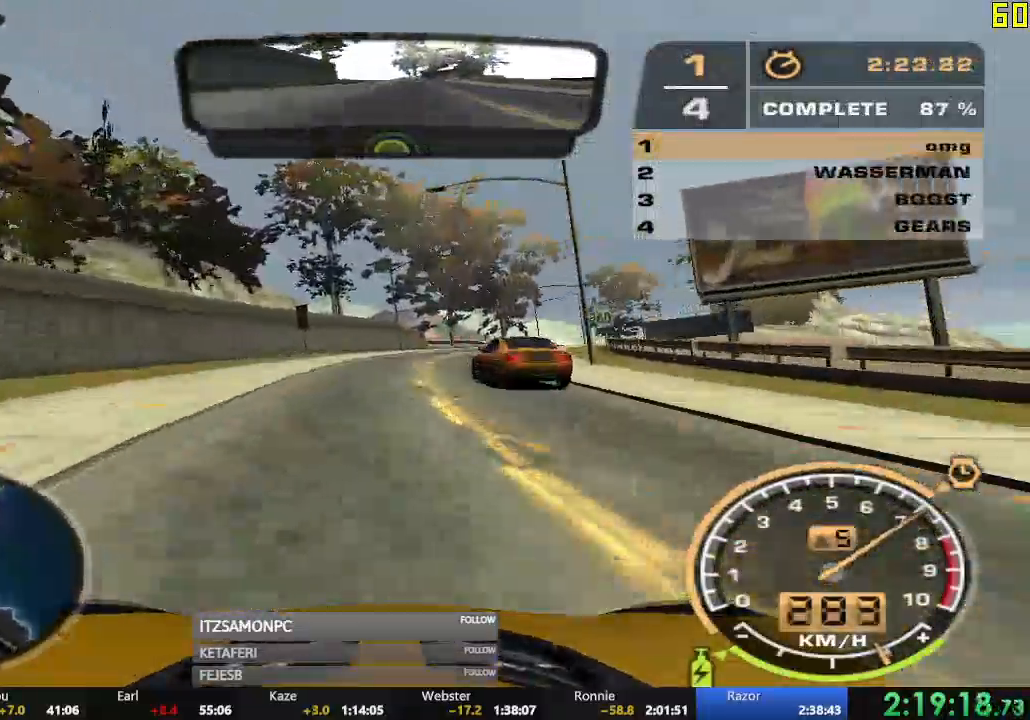
{"buttons": ["A", "R2"], "left_stick": "center", "events": [[283, "A", "down"], [383, "left_stick", "center"]]}
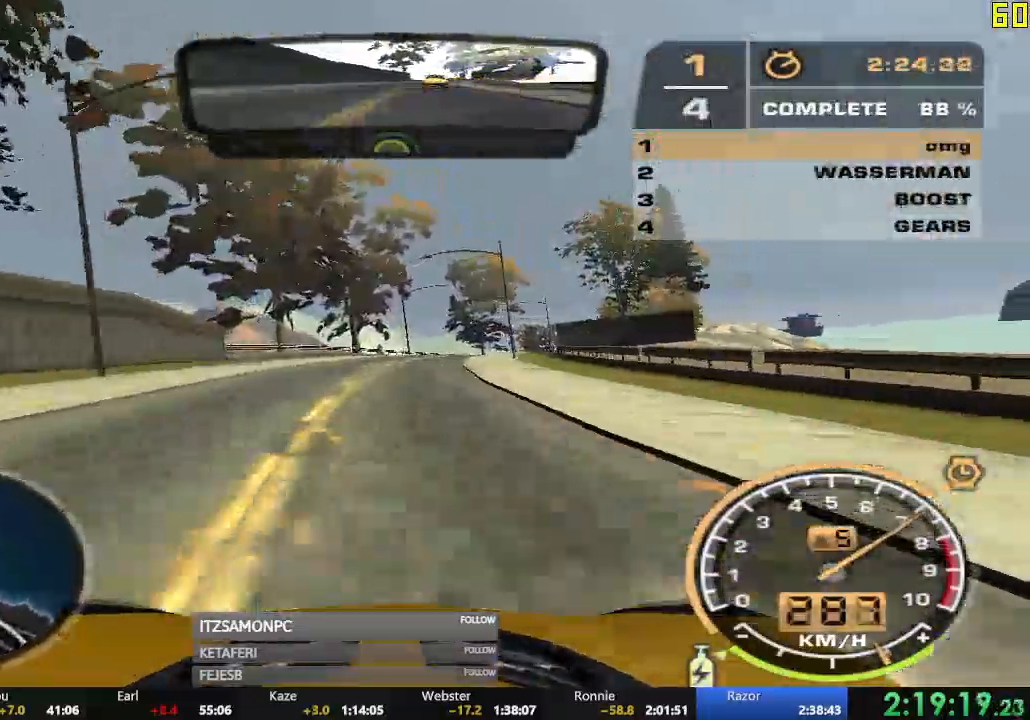
{"buttons": ["A", "R2"], "left_stick": "center", "events": []}